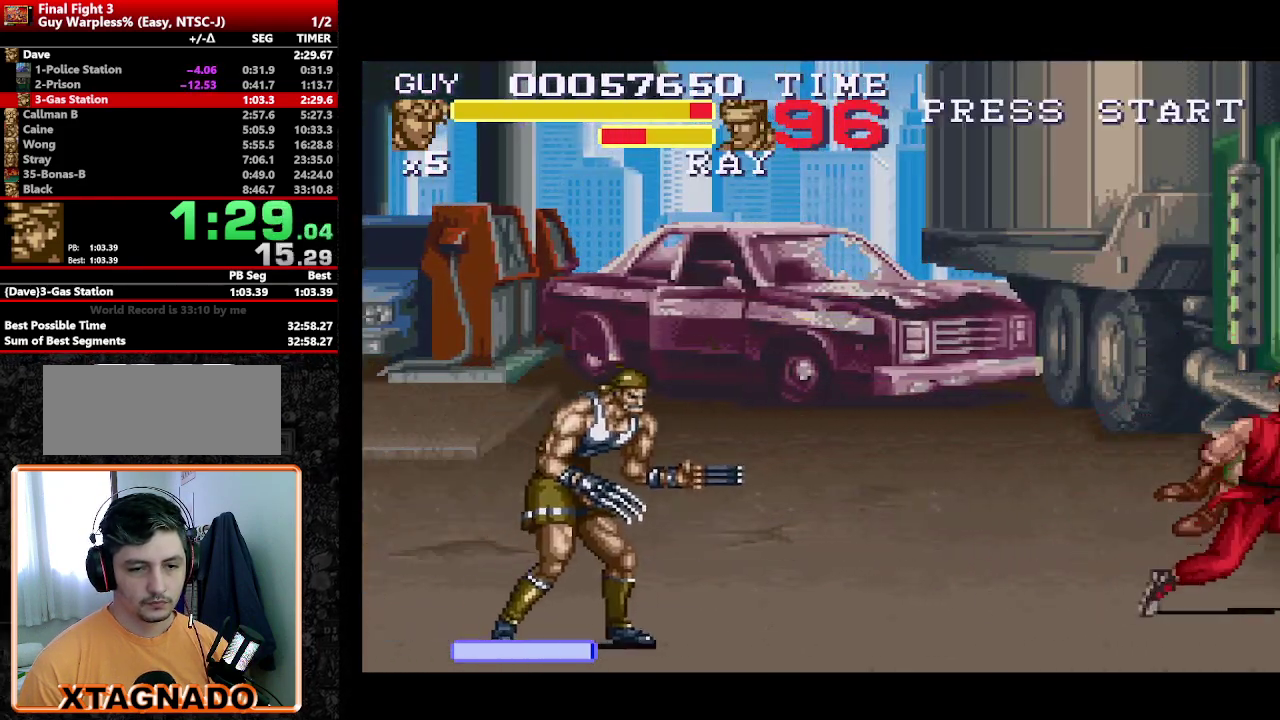
Gameplay with a controller (Nintendo layout); each line is a JSON object with the inputs held at the frame after it. "events" lists button and stick changes between this image and that frame as [ms after this image, input, new state], when the widget could be followed in between. Not read: L3 R3.
{"buttons": [], "events": [[17, "DPAD_DOWN", "up"], [17, "Y", "down"], [100, "Y", "up"], [150, "DPAD_RIGHT", "up"], [150, "Y", "down"], [200, "Y", "up"], [250, "Y", "down"], [300, "Y", "up"], [383, "Y", "down"], [433, "Y", "up"]]}
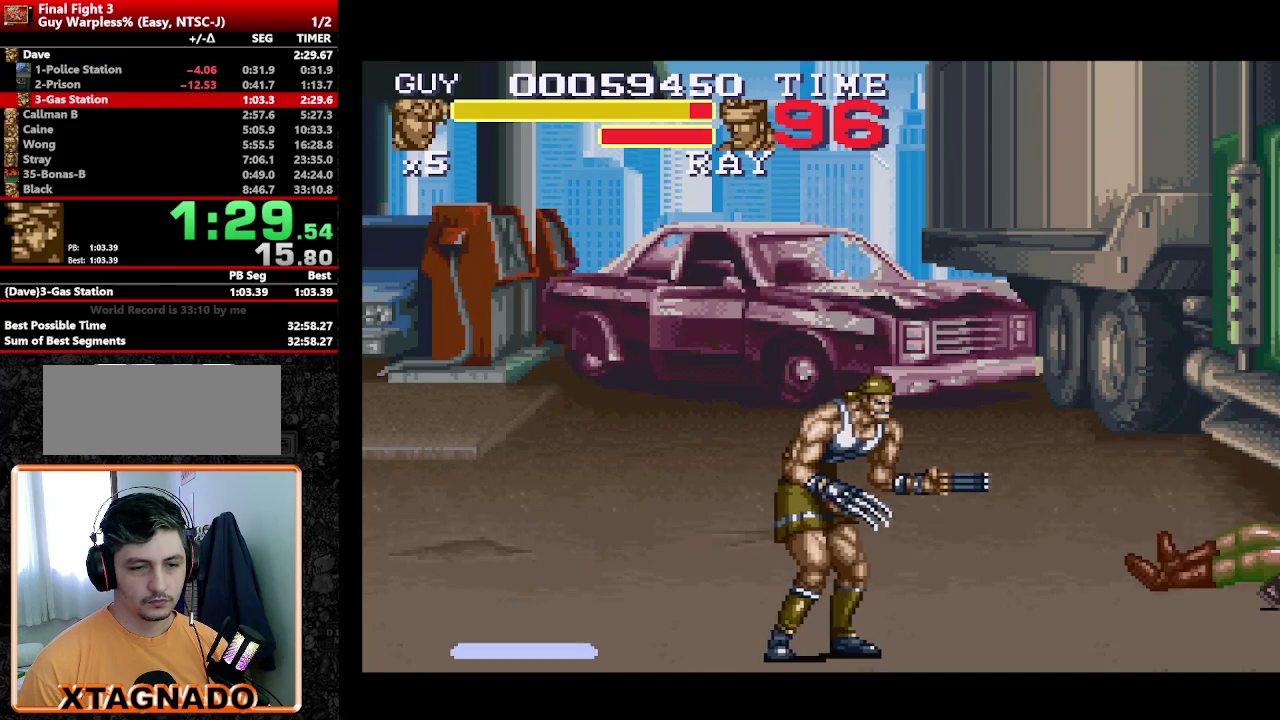
{"buttons": ["DPAD_LEFT"], "events": [[350, "DPAD_LEFT", "down"]]}
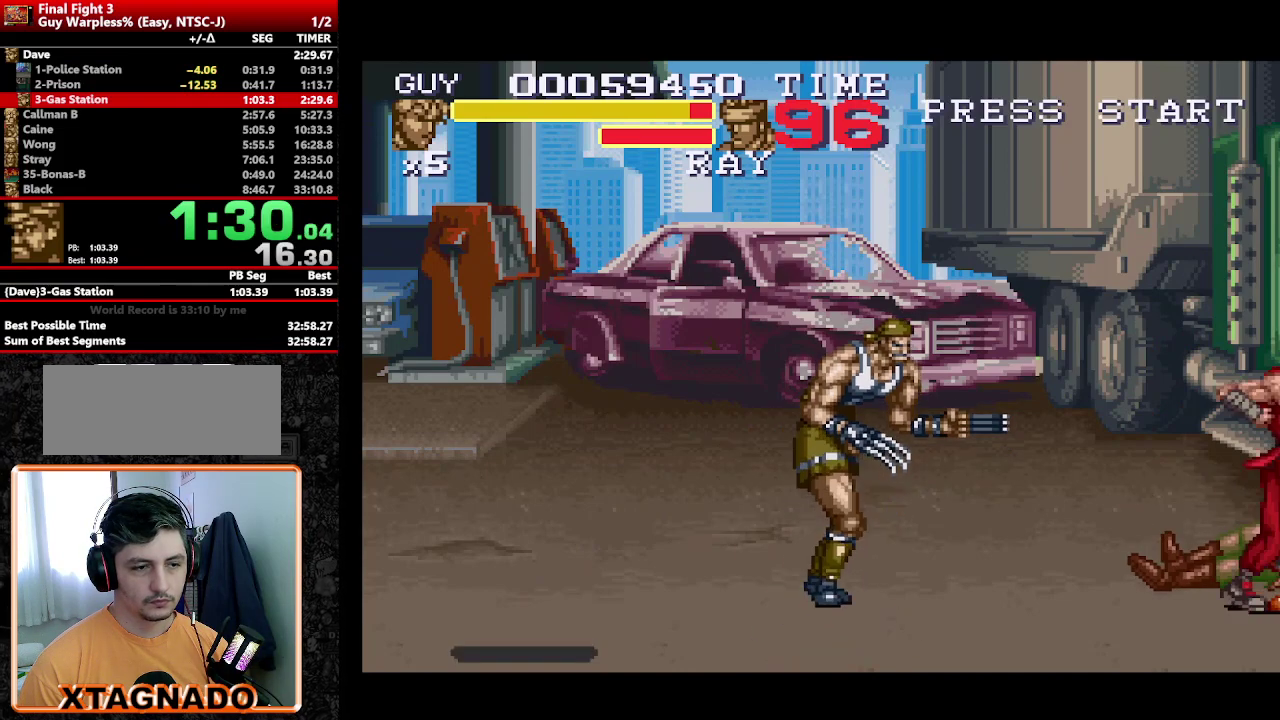
{"buttons": ["DPAD_LEFT"], "events": [[150, "DPAD_UP", "down"], [367, "DPAD_UP", "up"]]}
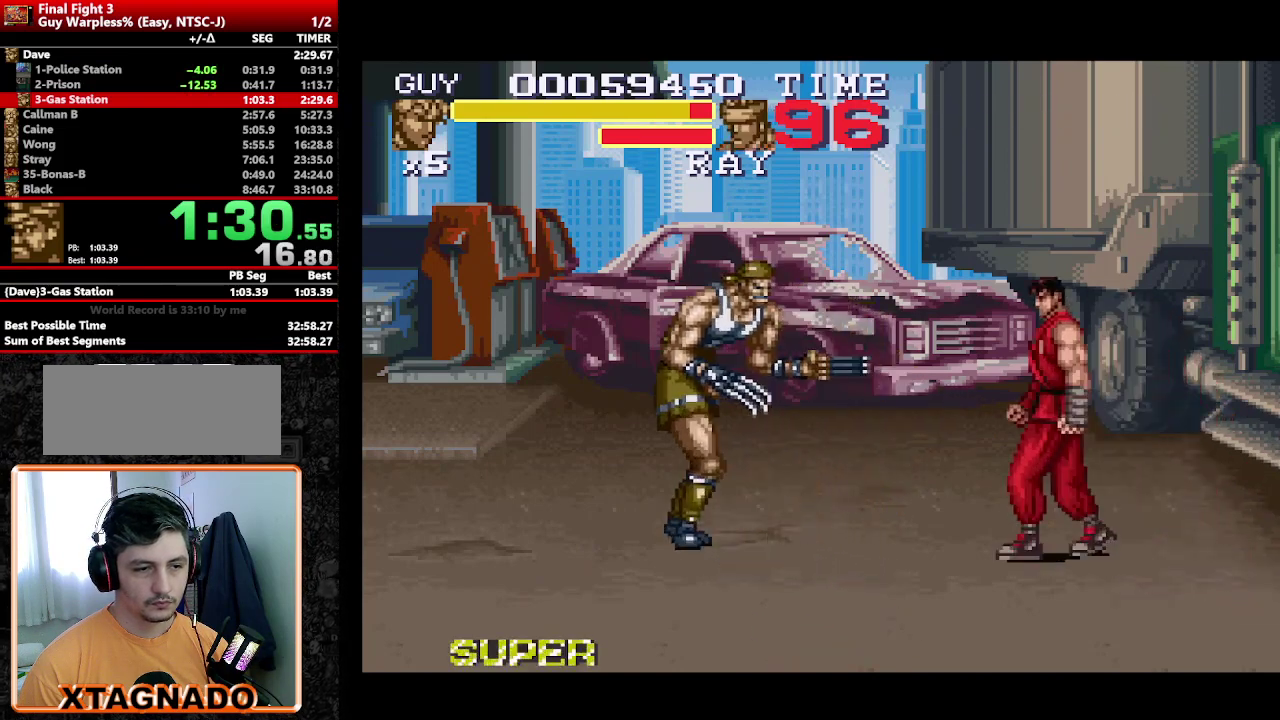
{"buttons": ["DPAD_UP", "DPAD_LEFT"], "events": [[483, "DPAD_UP", "down"]]}
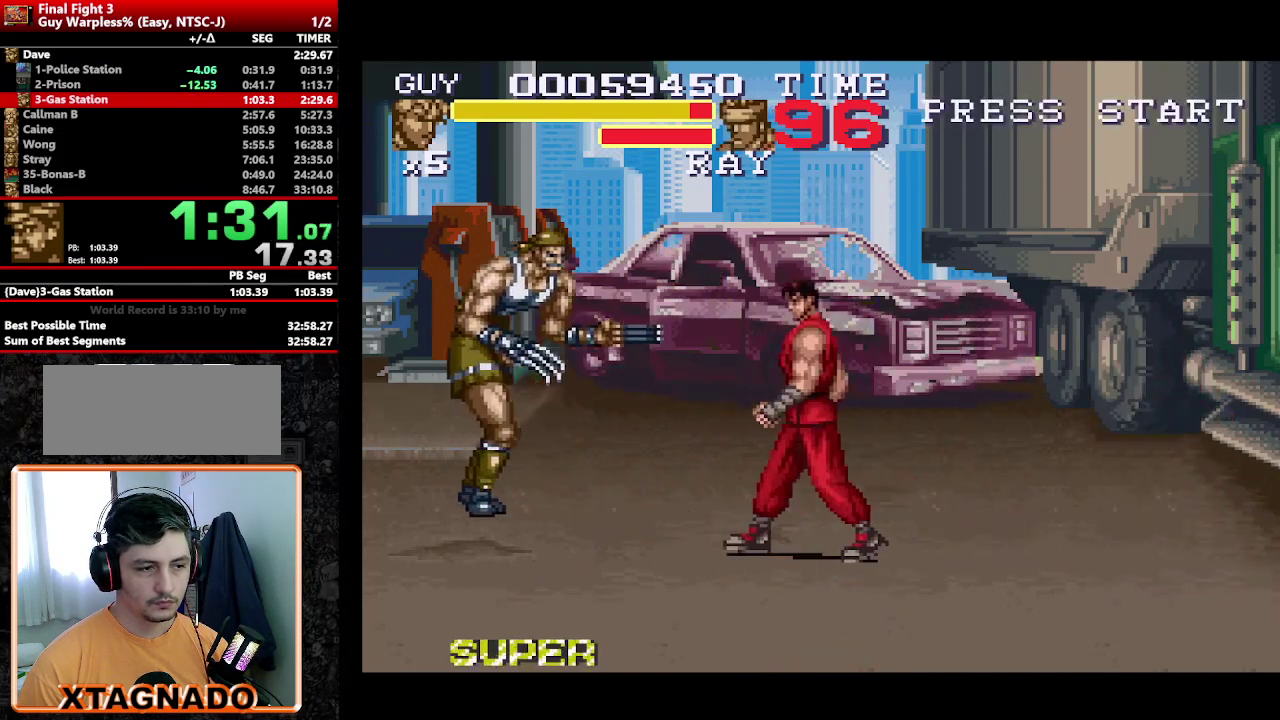
{"buttons": ["Y"], "events": [[217, "Y", "down"], [267, "DPAD_UP", "up"], [350, "DPAD_LEFT", "up"], [350, "Y", "up"], [500, "Y", "down"]]}
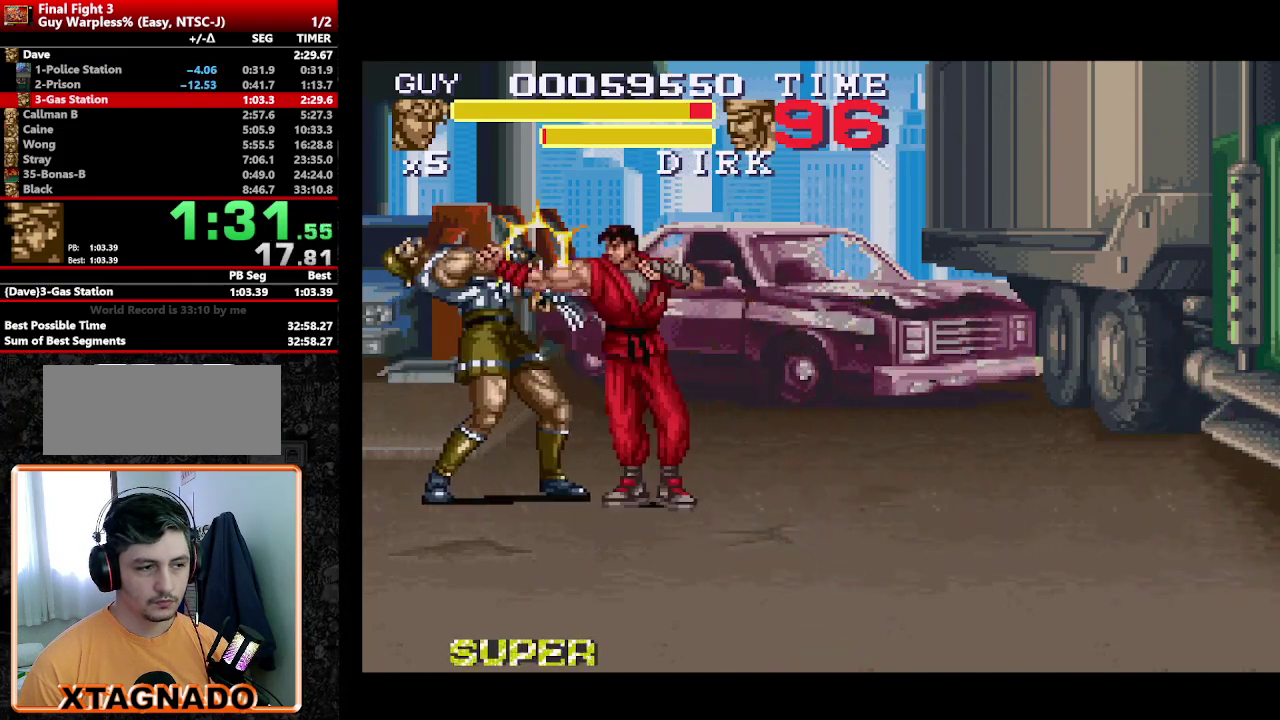
{"buttons": [], "events": [[50, "Y", "up"], [183, "DPAD_LEFT", "down"], [233, "DPAD_LEFT", "up"], [283, "DPAD_LEFT", "down"], [367, "Y", "down"], [417, "DPAD_LEFT", "up"], [417, "Y", "up"]]}
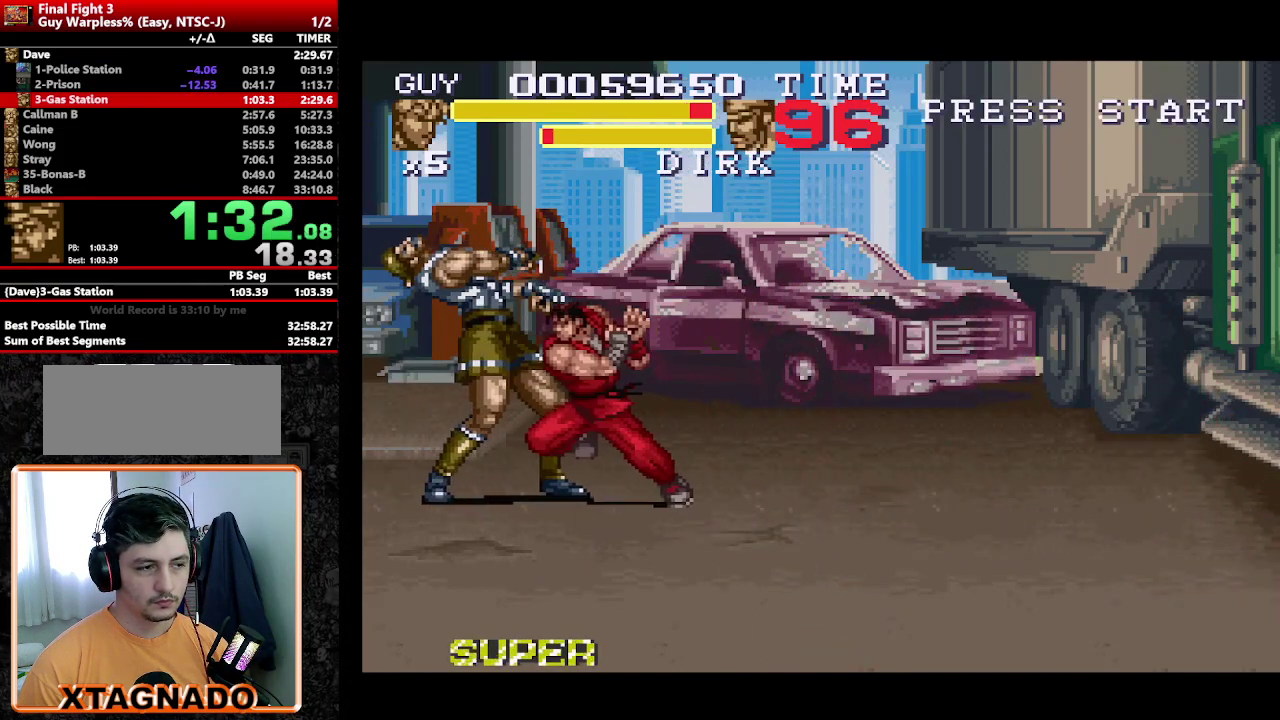
{"buttons": ["DPAD_LEFT"], "events": [[67, "Y", "down"], [150, "Y", "up"], [200, "Y", "down"], [250, "DPAD_LEFT", "down"], [250, "Y", "up"], [383, "DPAD_LEFT", "up"], [433, "DPAD_LEFT", "down"]]}
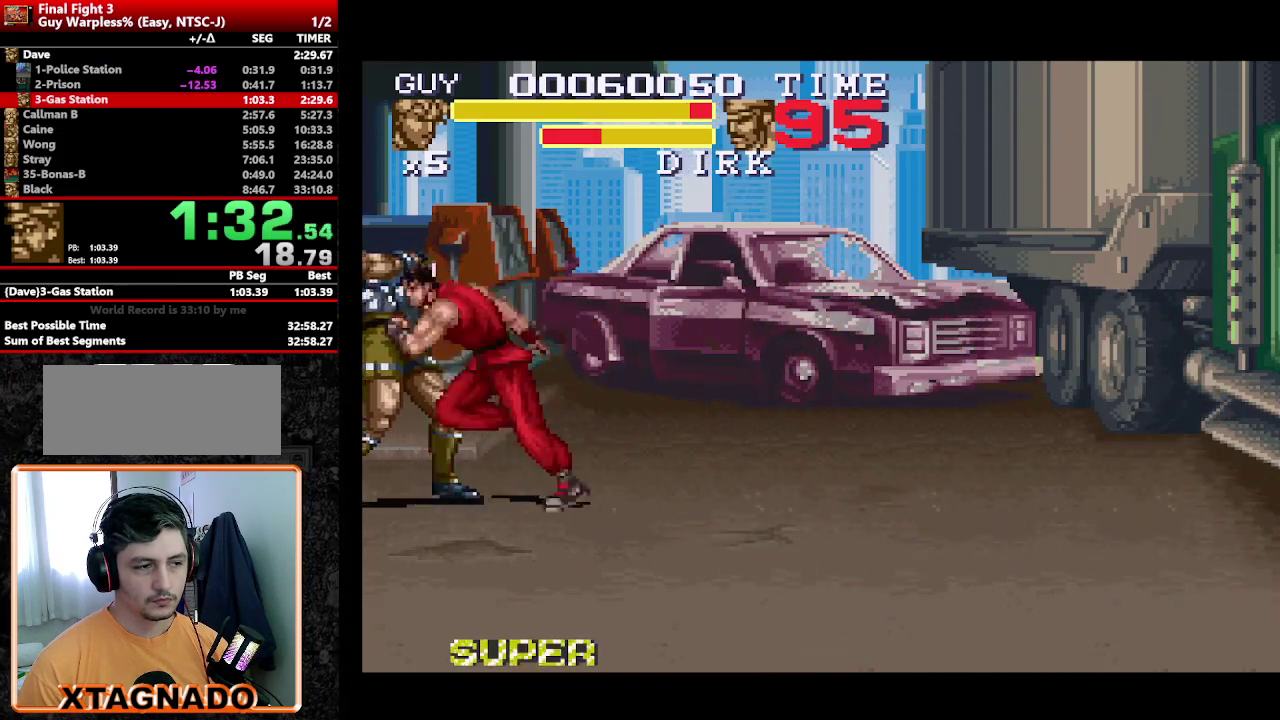
{"buttons": ["Y", "DPAD_LEFT"]}
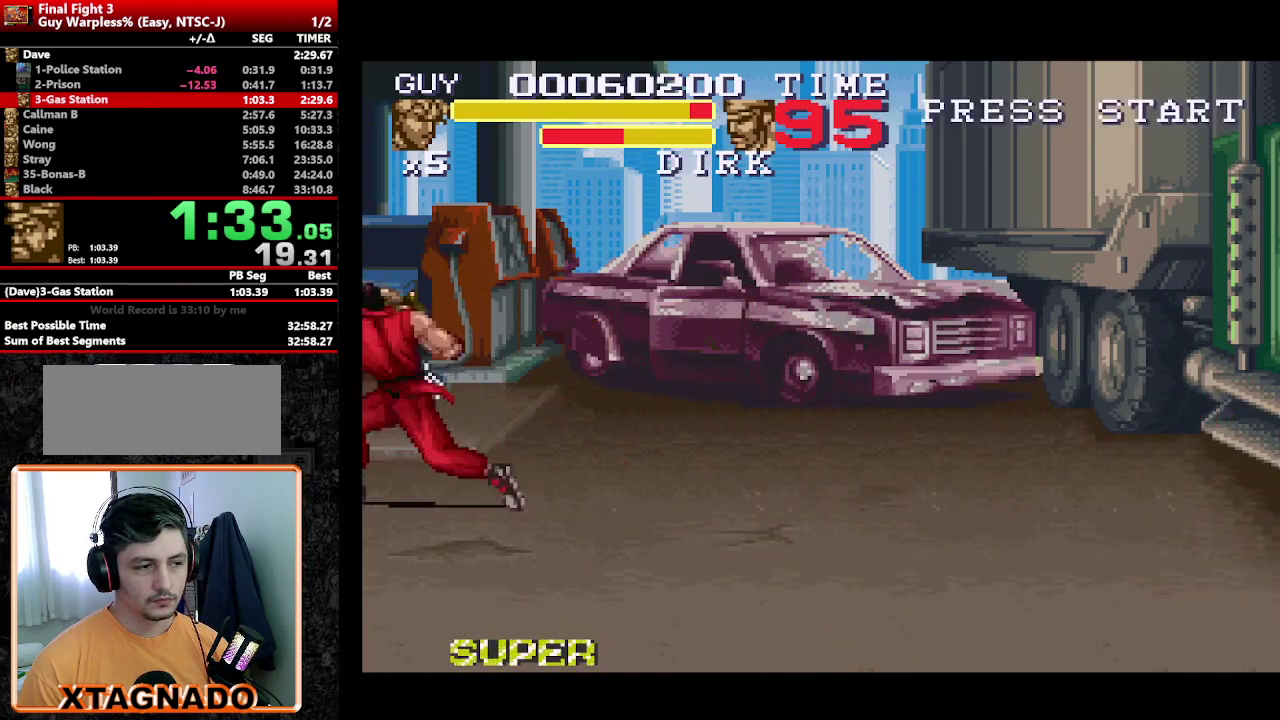
{"buttons": []}
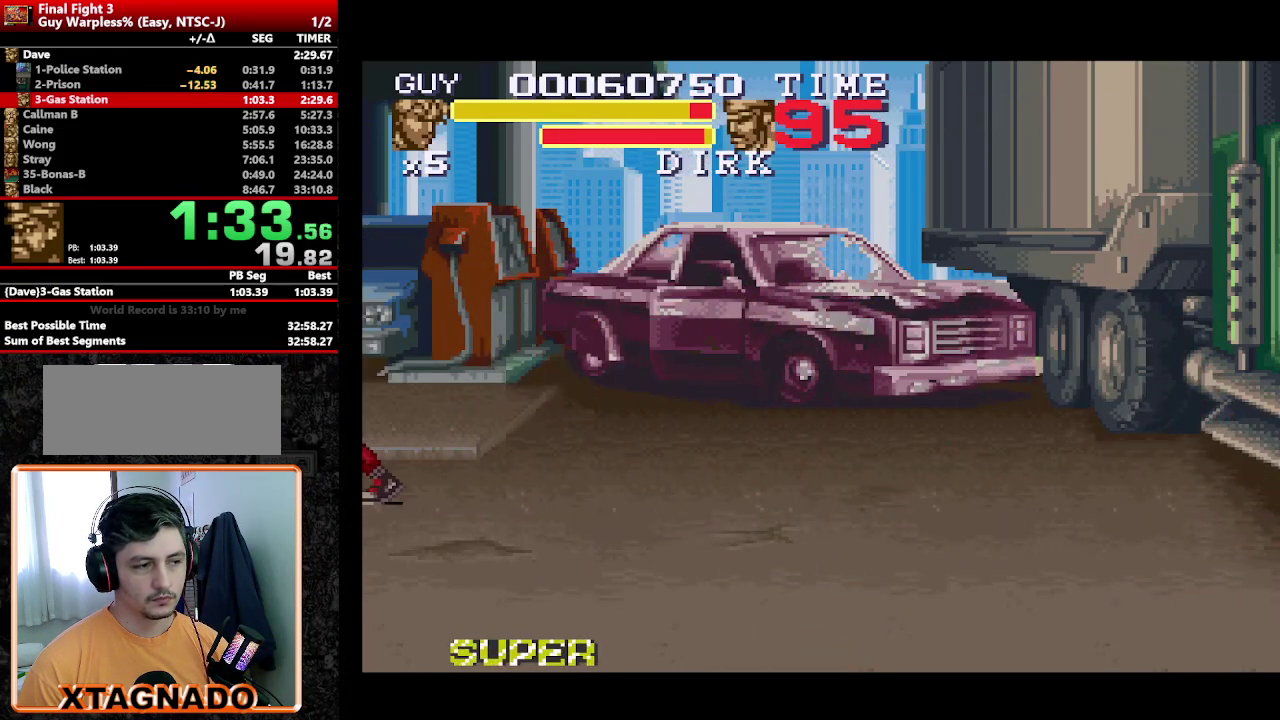
{"buttons": [], "events": []}
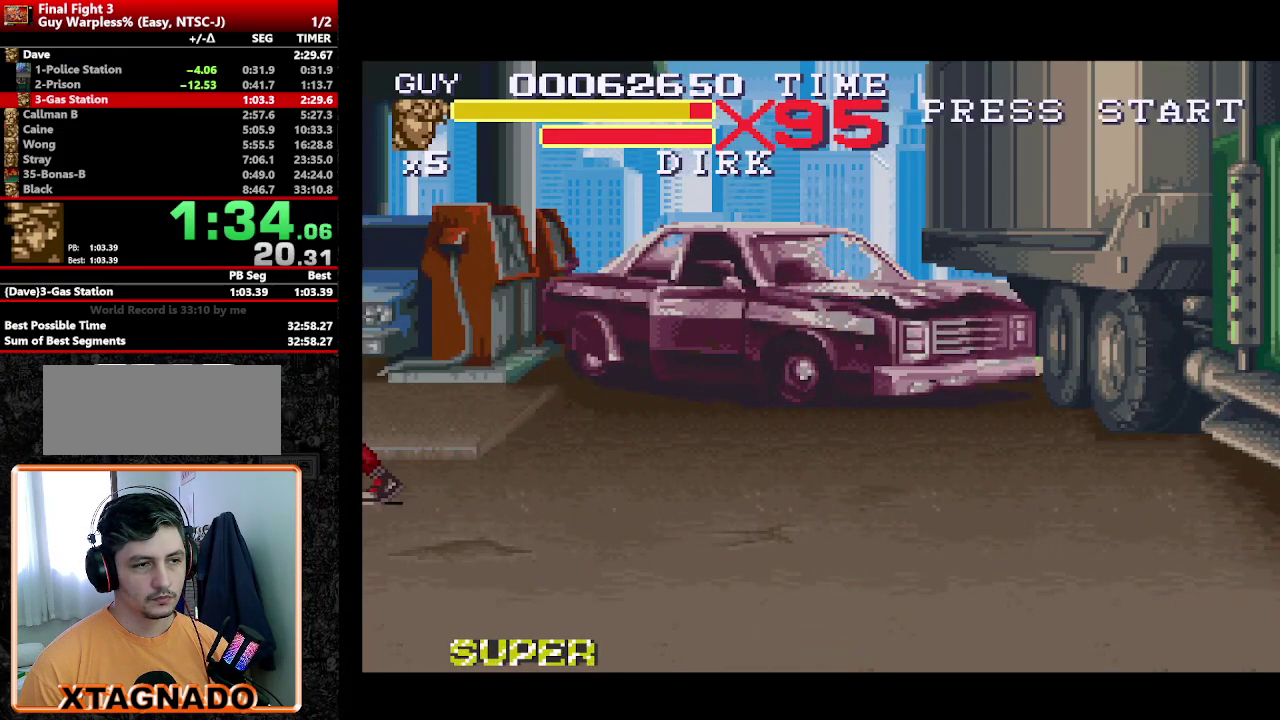
{"buttons": ["DPAD_RIGHT"], "events": [[167, "DPAD_RIGHT", "down"], [217, "DPAD_RIGHT", "up"], [300, "DPAD_RIGHT", "down"]]}
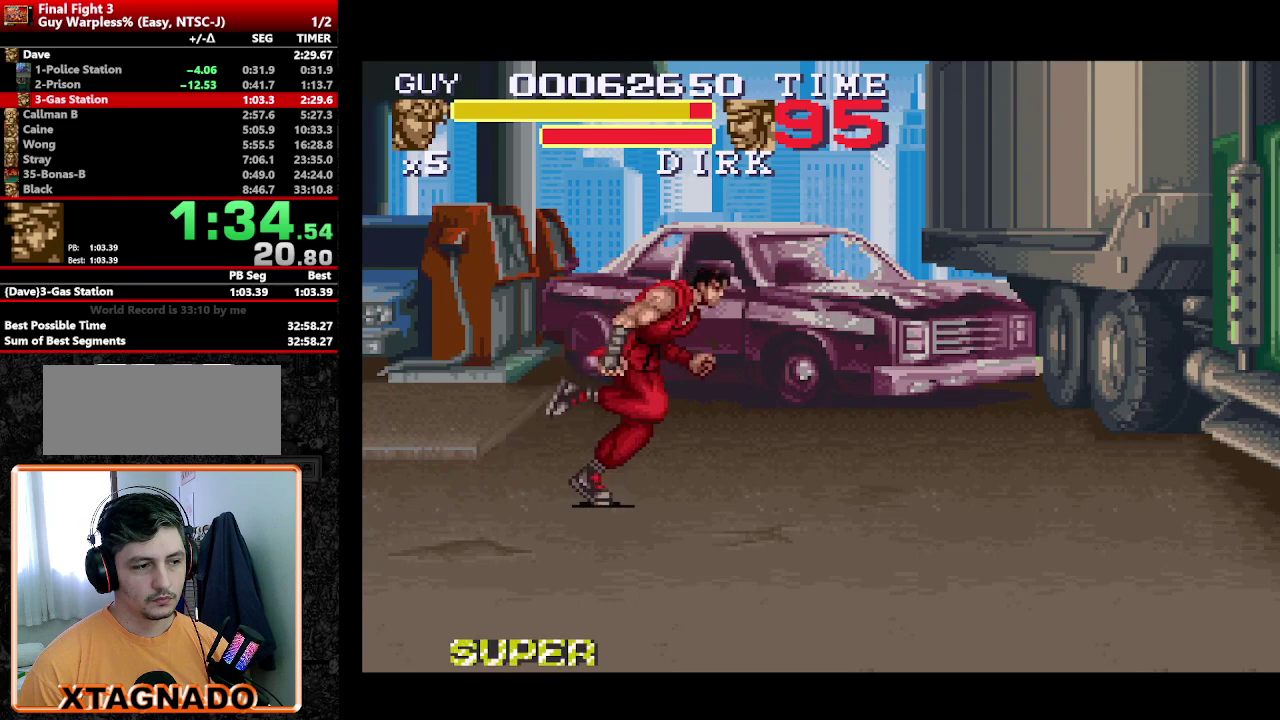
{"buttons": ["DPAD_RIGHT"], "events": [[50, "DPAD_DOWN", "down"], [317, "DPAD_DOWN", "up"]]}
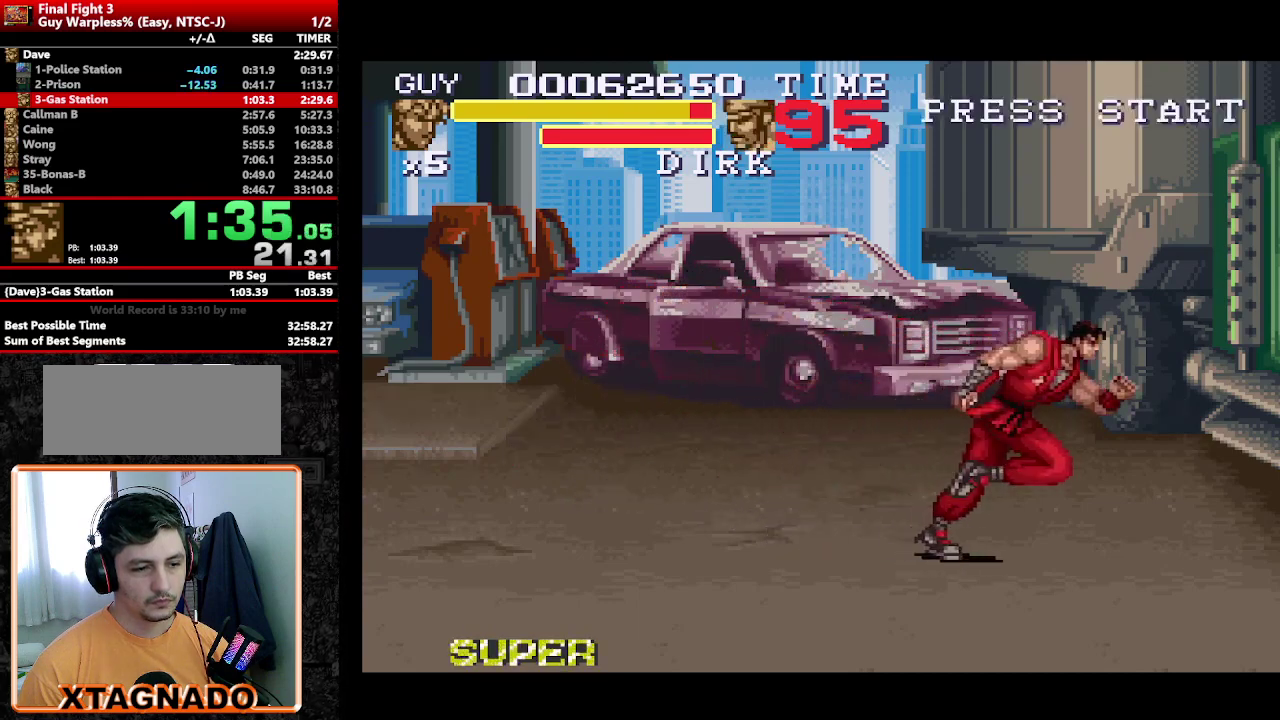
{"buttons": [], "events": [[100, "DPAD_UP", "down"], [200, "DPAD_UP", "up"], [400, "DPAD_RIGHT", "up"]]}
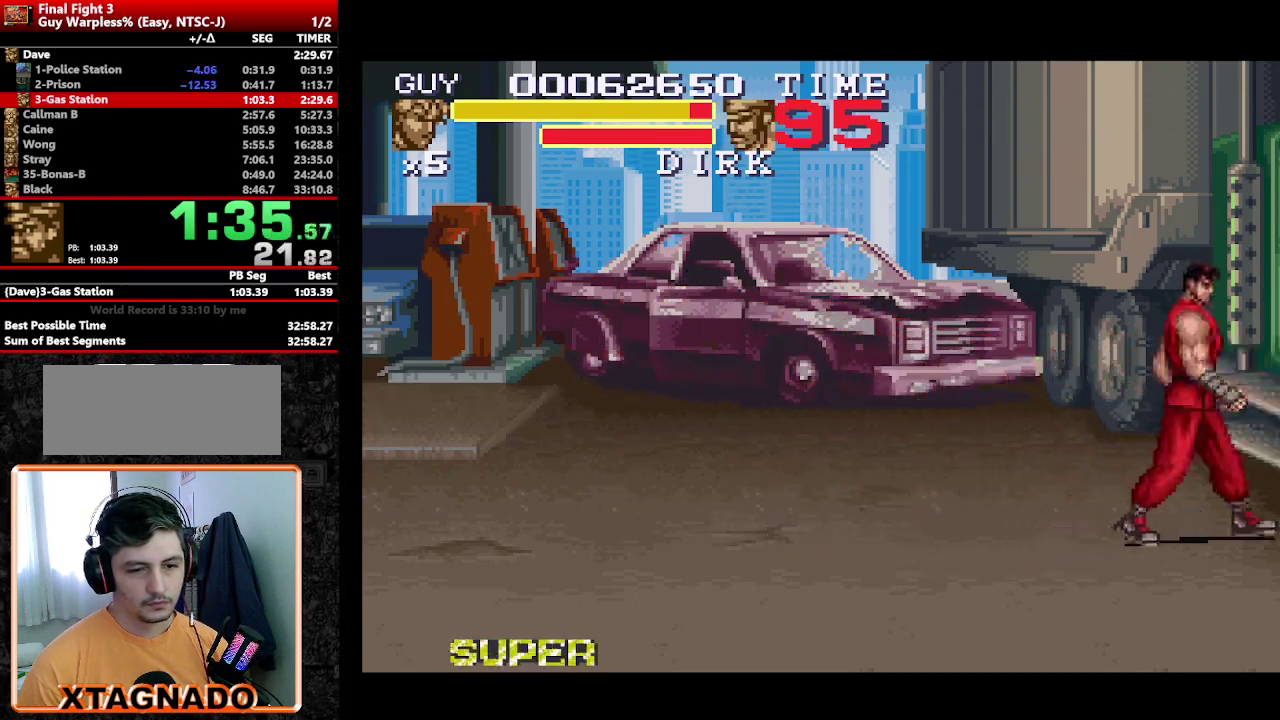
{"buttons": [], "events": [[167, "DPAD_RIGHT", "down"], [267, "DPAD_UP", "down"], [350, "DPAD_UP", "up"], [500, "DPAD_RIGHT", "up"]]}
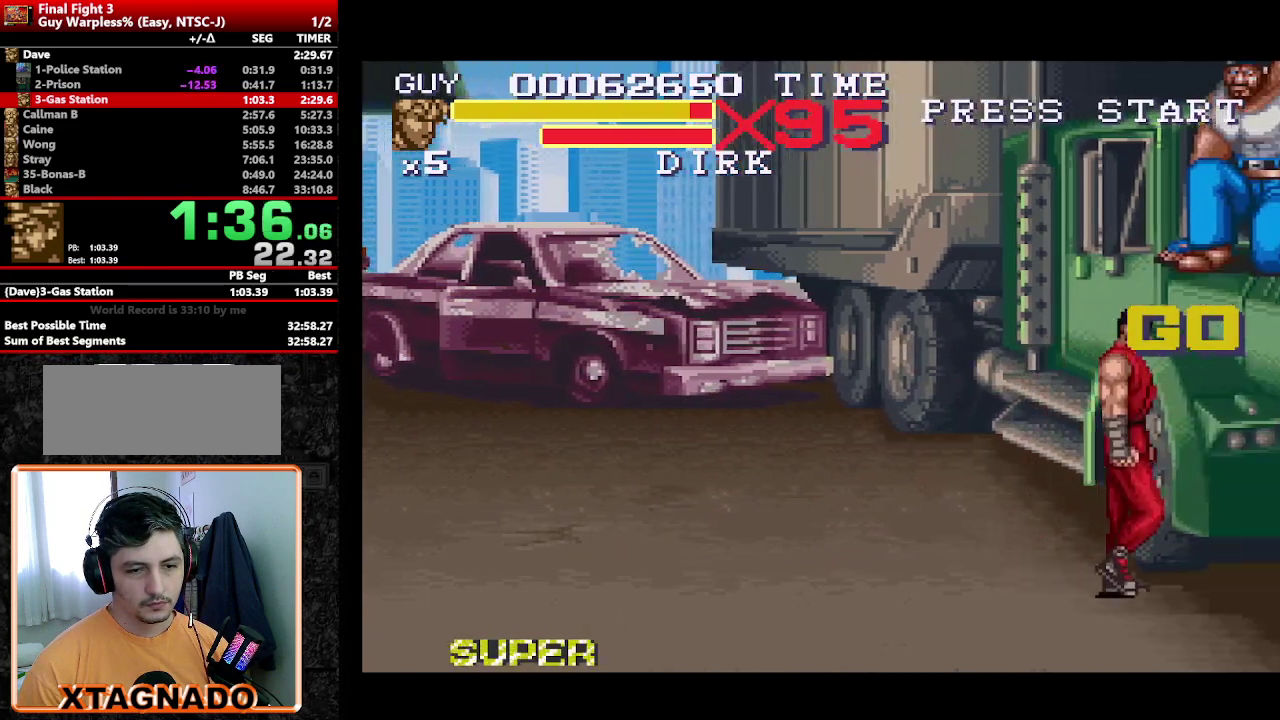
{"buttons": [], "events": [[200, "DPAD_UP", "down"], [283, "DPAD_LEFT", "down"], [367, "DPAD_UP", "up"], [417, "DPAD_LEFT", "up"]]}
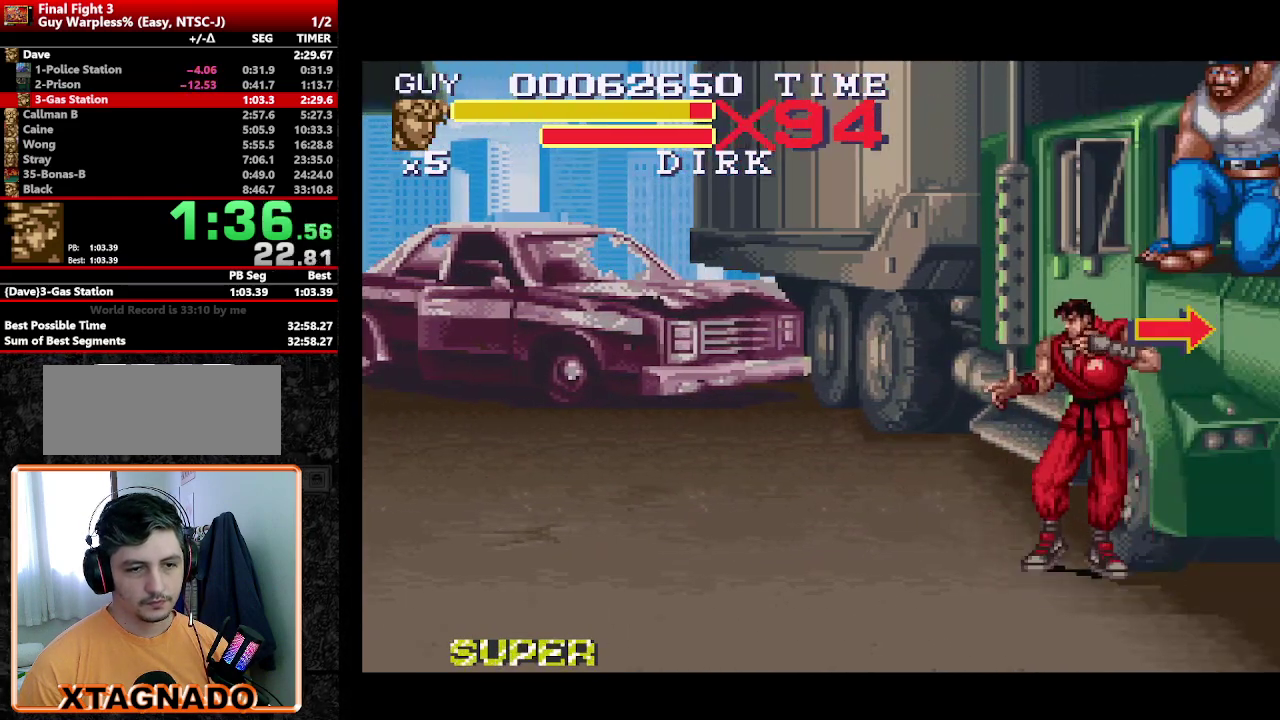
{"buttons": ["DPAD_UP"], "events": [[383, "DPAD_UP", "down"]]}
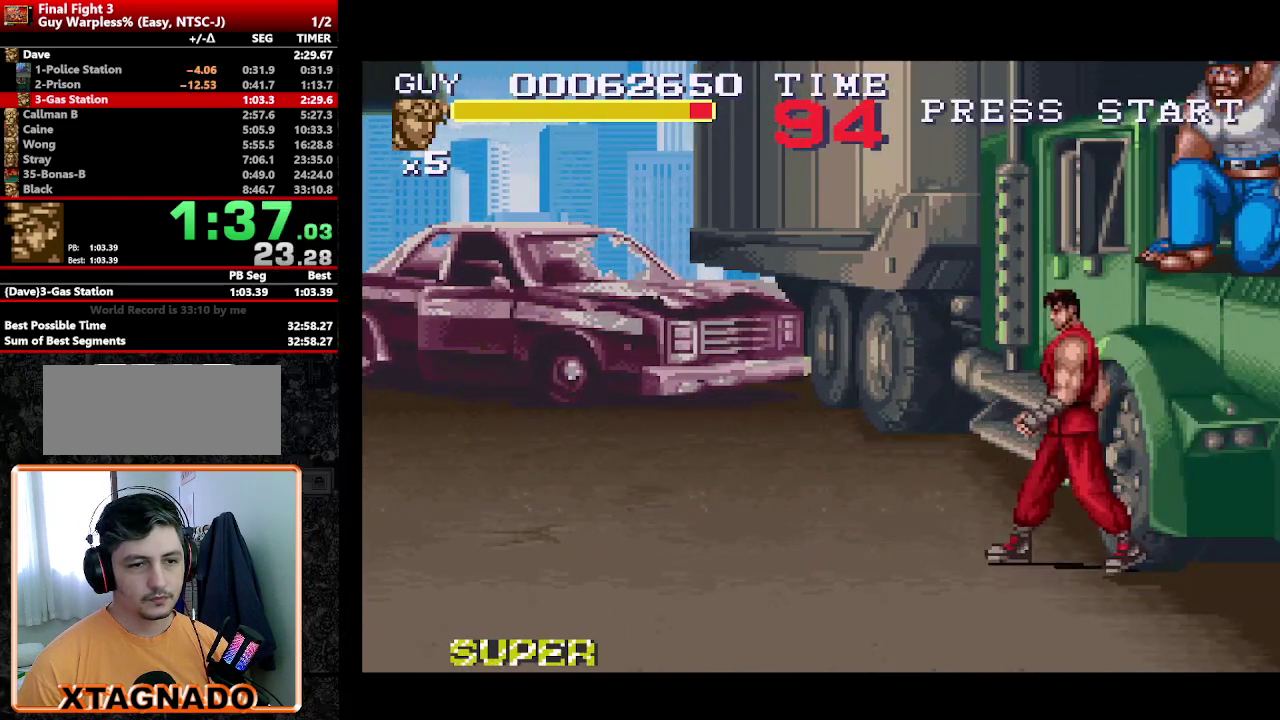
{"buttons": [], "events": [[33, "DPAD_UP", "up"]]}
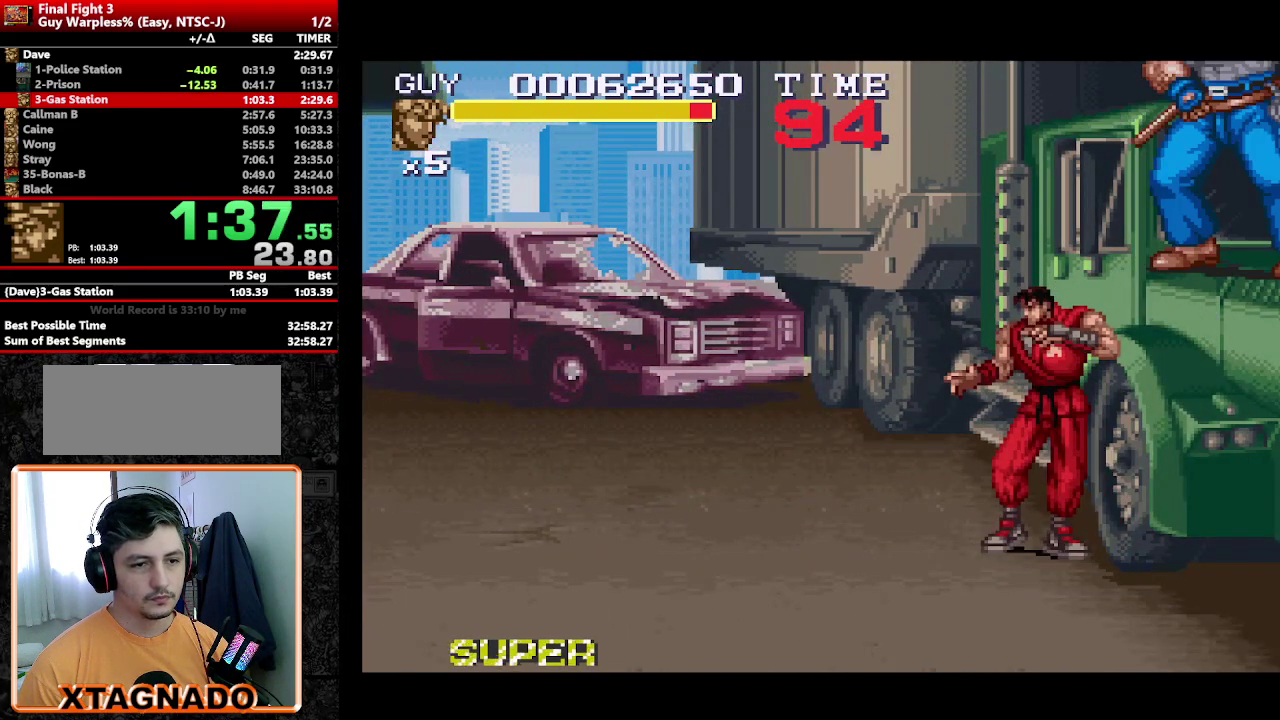
{"buttons": [], "events": []}
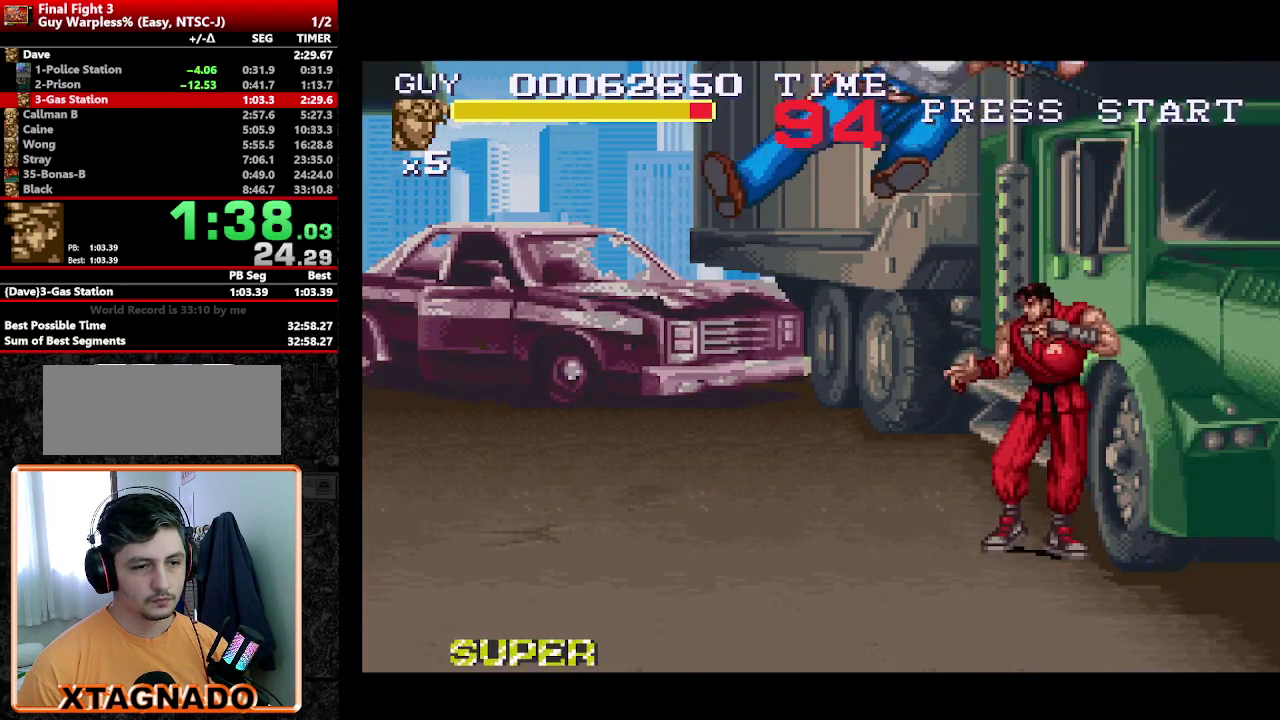
{"buttons": [], "events": [[67, "DPAD_LEFT", "down"], [200, "Y", "down"], [300, "DPAD_LEFT", "up"], [300, "Y", "up"], [383, "Y", "down"], [483, "Y", "up"]]}
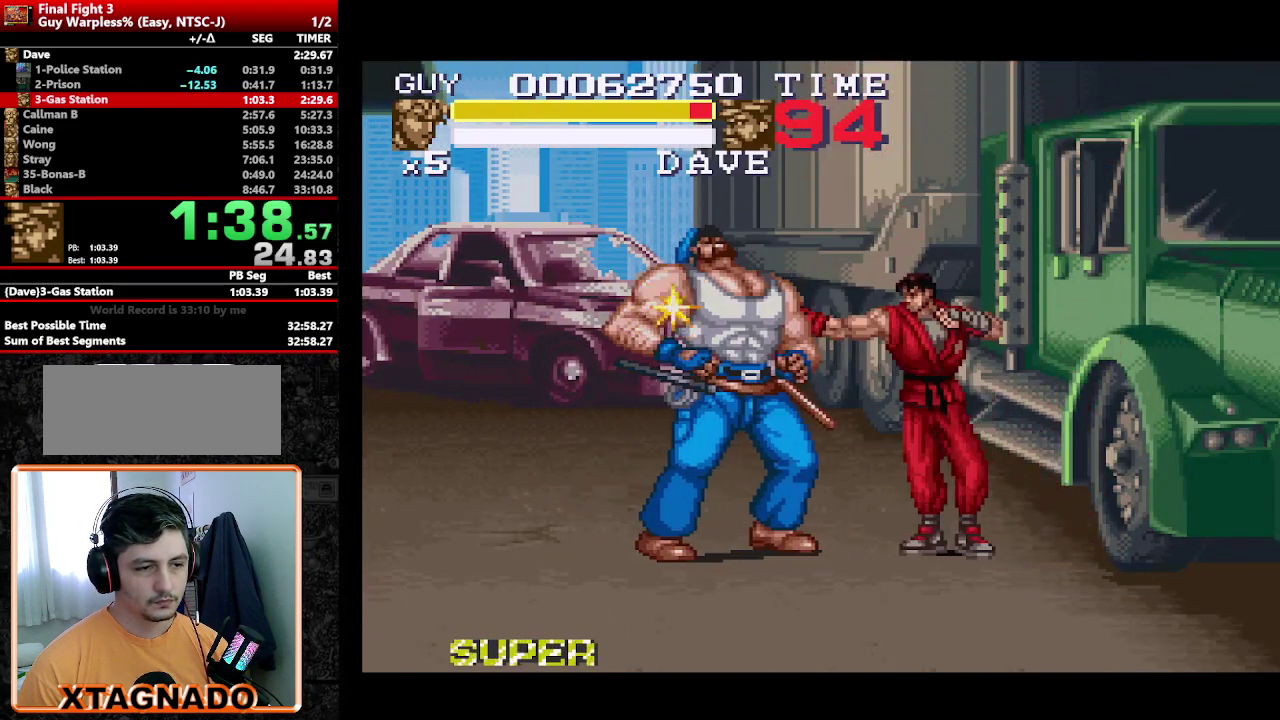
{"buttons": [], "events": [[67, "DPAD_LEFT", "down"], [133, "DPAD_LEFT", "up"], [217, "DPAD_LEFT", "down"], [417, "Y", "down"], [500, "DPAD_LEFT", "up"], [500, "Y", "up"]]}
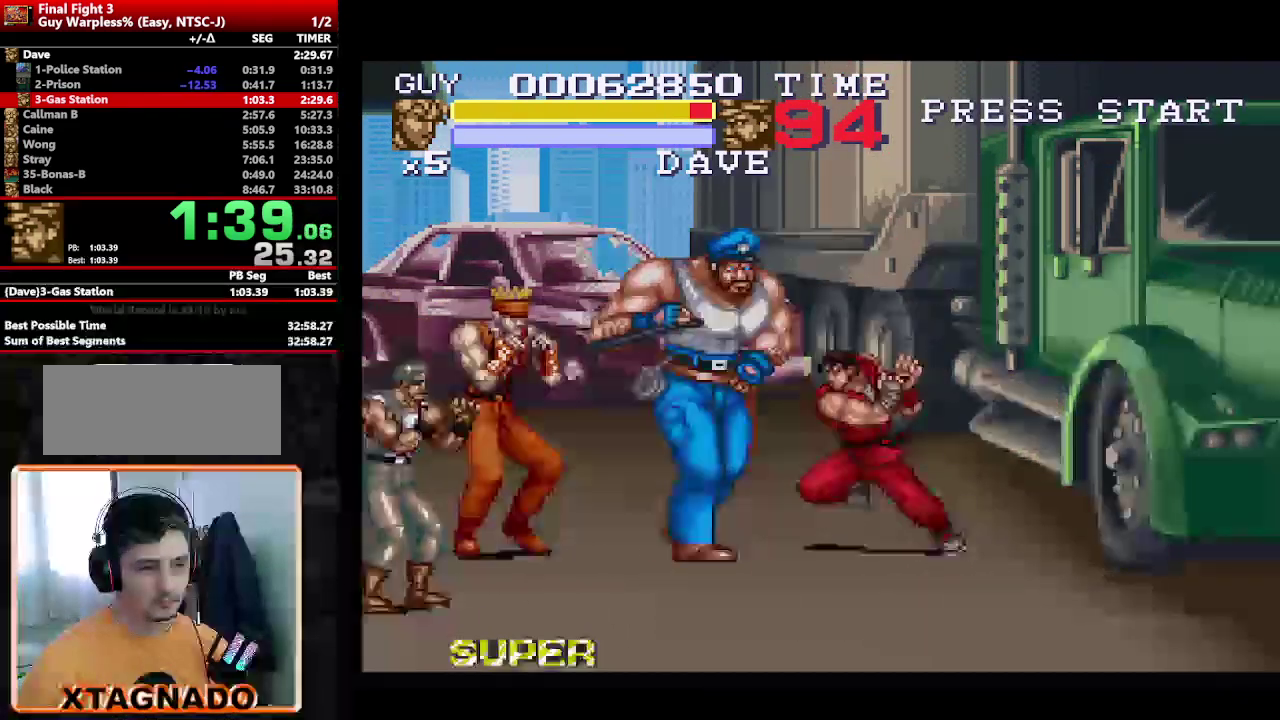
{"buttons": ["DPAD_LEFT"], "events": [[133, "Y", "down"], [183, "Y", "up"], [383, "DPAD_LEFT", "down"]]}
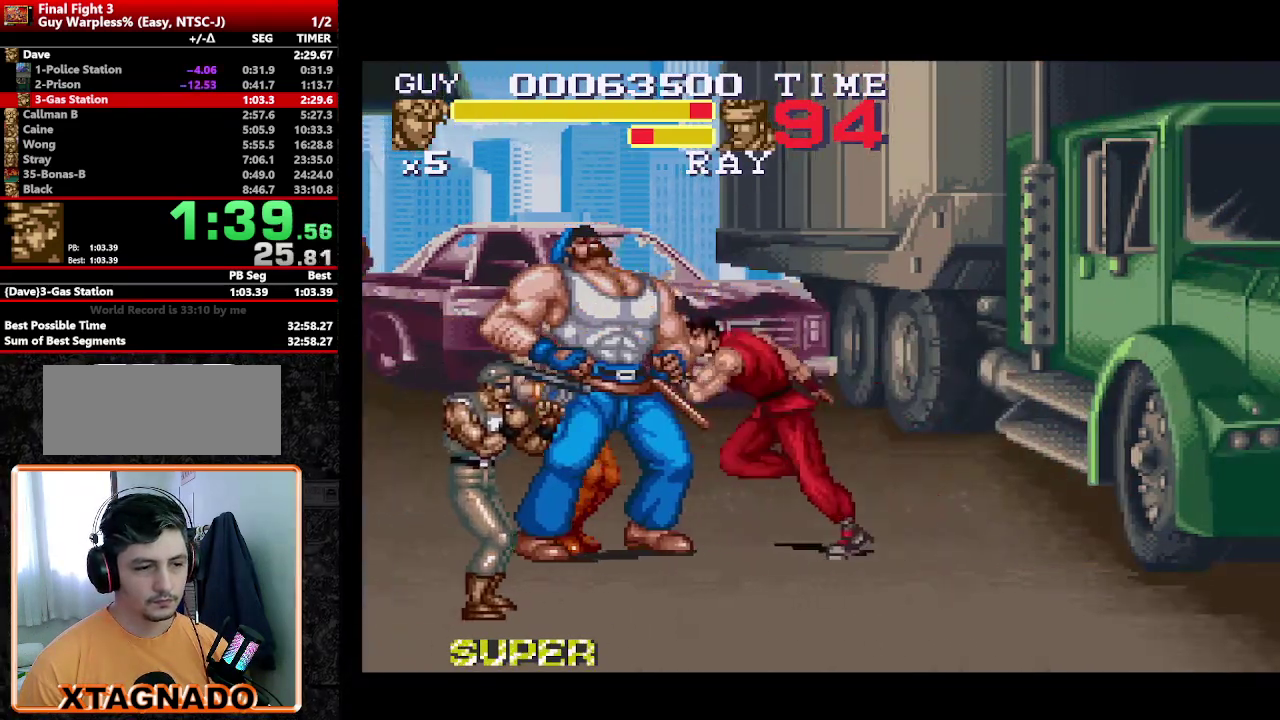
{"buttons": ["DPAD_LEFT"], "events": [[17, "Y", "down"], [67, "Y", "up"], [100, "DPAD_LEFT", "up"], [350, "Y", "down"], [400, "Y", "up"], [450, "DPAD_LEFT", "down"]]}
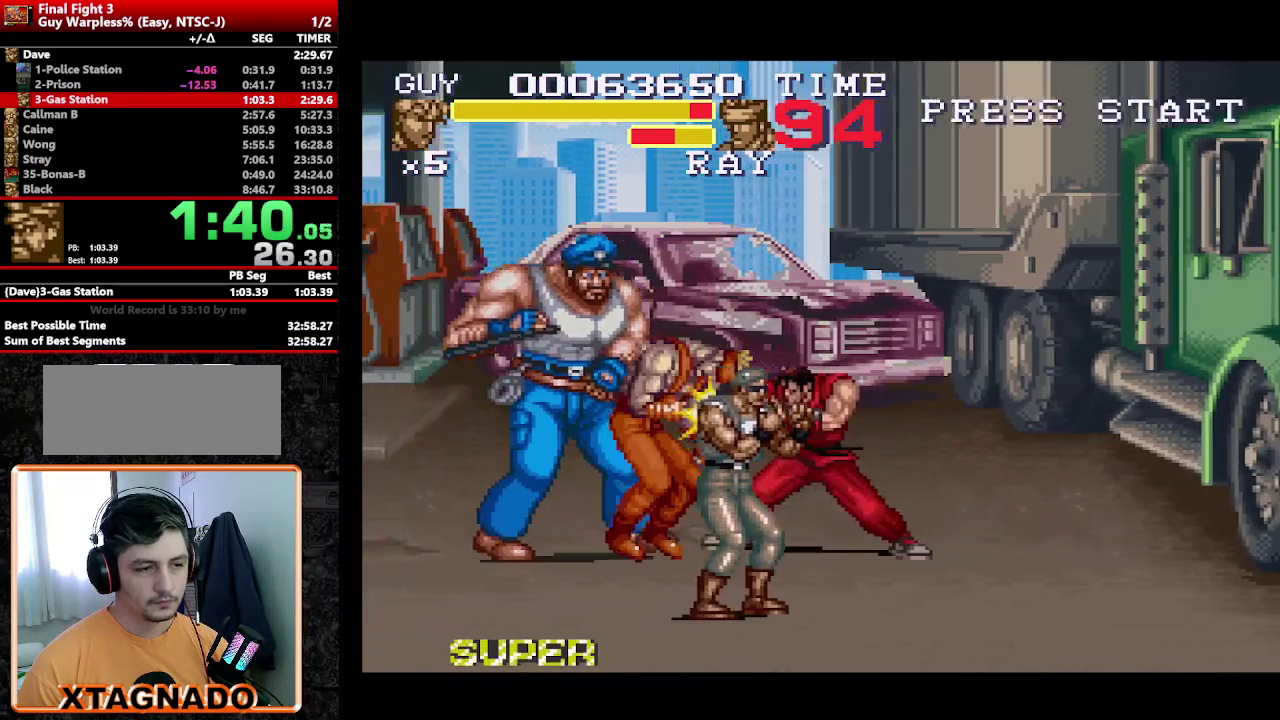
{"buttons": [], "events": [[50, "DPAD_LEFT", "up"], [100, "DPAD_LEFT", "down"], [233, "Y", "down"], [333, "DPAD_LEFT", "up"], [467, "Y", "up"]]}
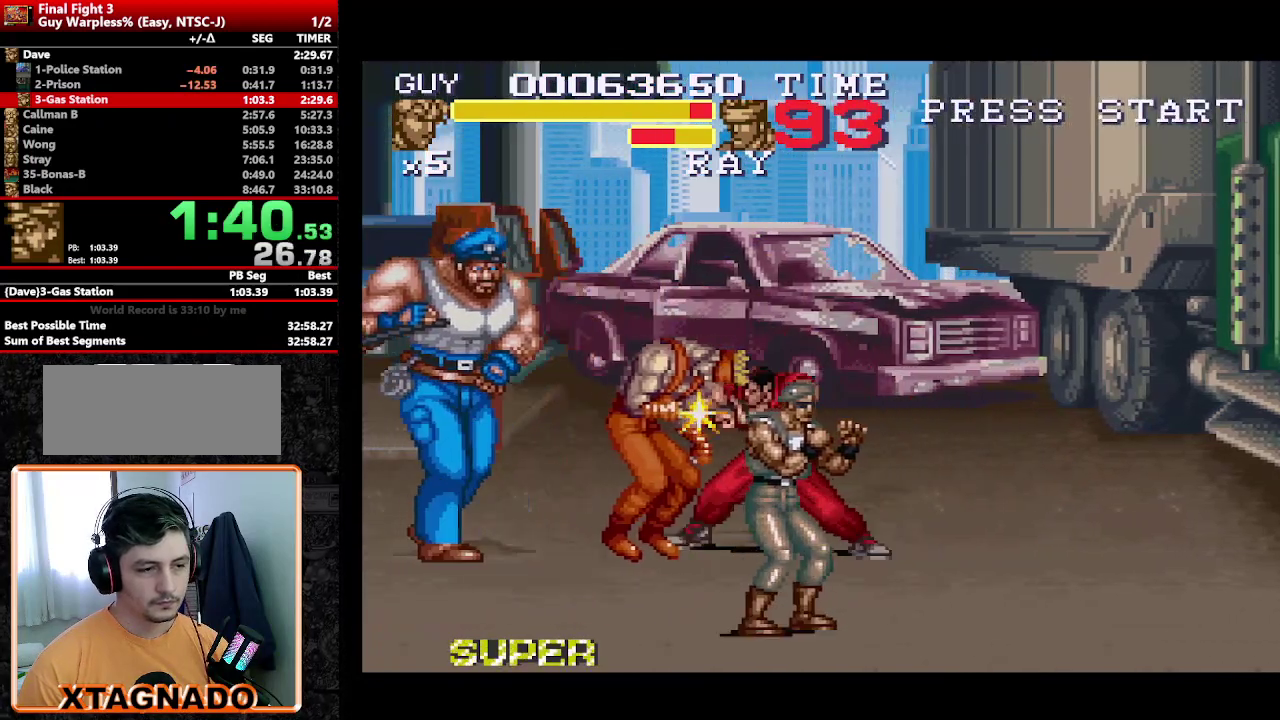
{"buttons": [], "events": [[17, "DPAD_DOWN", "down"], [100, "DPAD_DOWN", "up"], [100, "DPAD_LEFT", "down"], [100, "Y", "down"], [150, "Y", "up"], [200, "Y", "down"], [250, "DPAD_LEFT", "up"], [250, "Y", "up"], [300, "Y", "down"], [350, "Y", "up"], [433, "Y", "down"], [483, "Y", "up"]]}
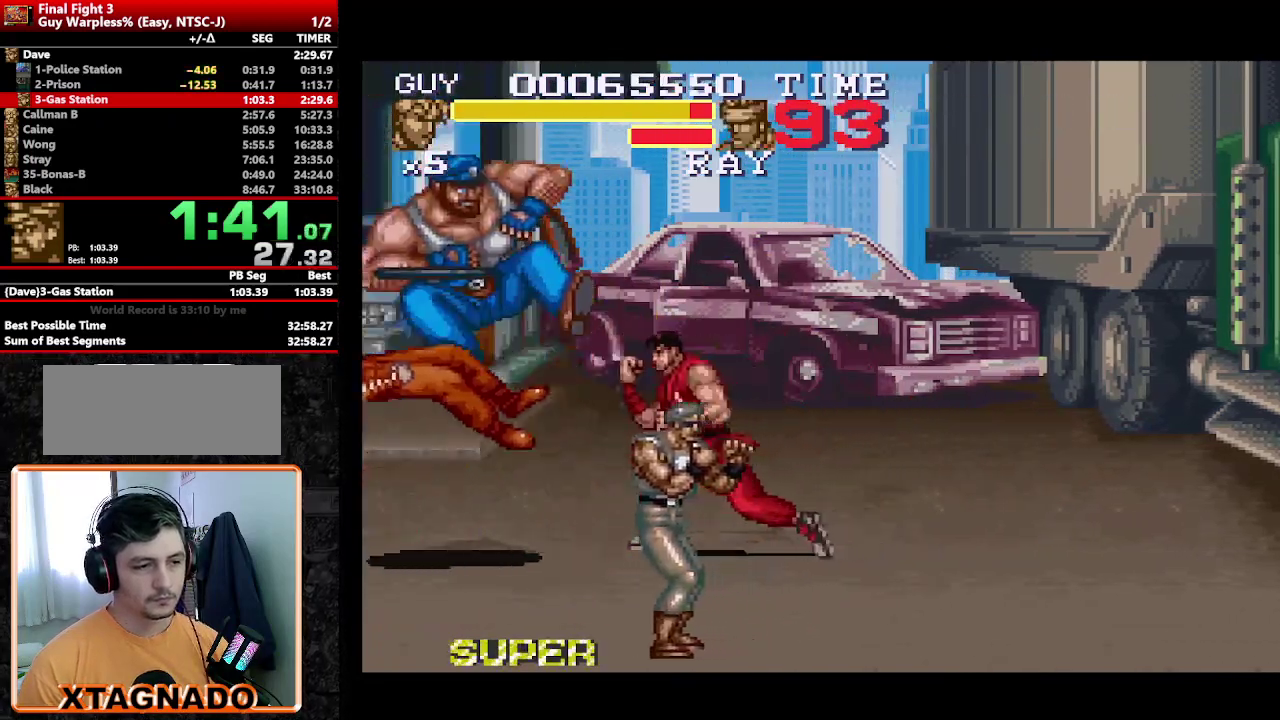
{"buttons": [], "events": [[117, "Y", "down"], [167, "Y", "up"]]}
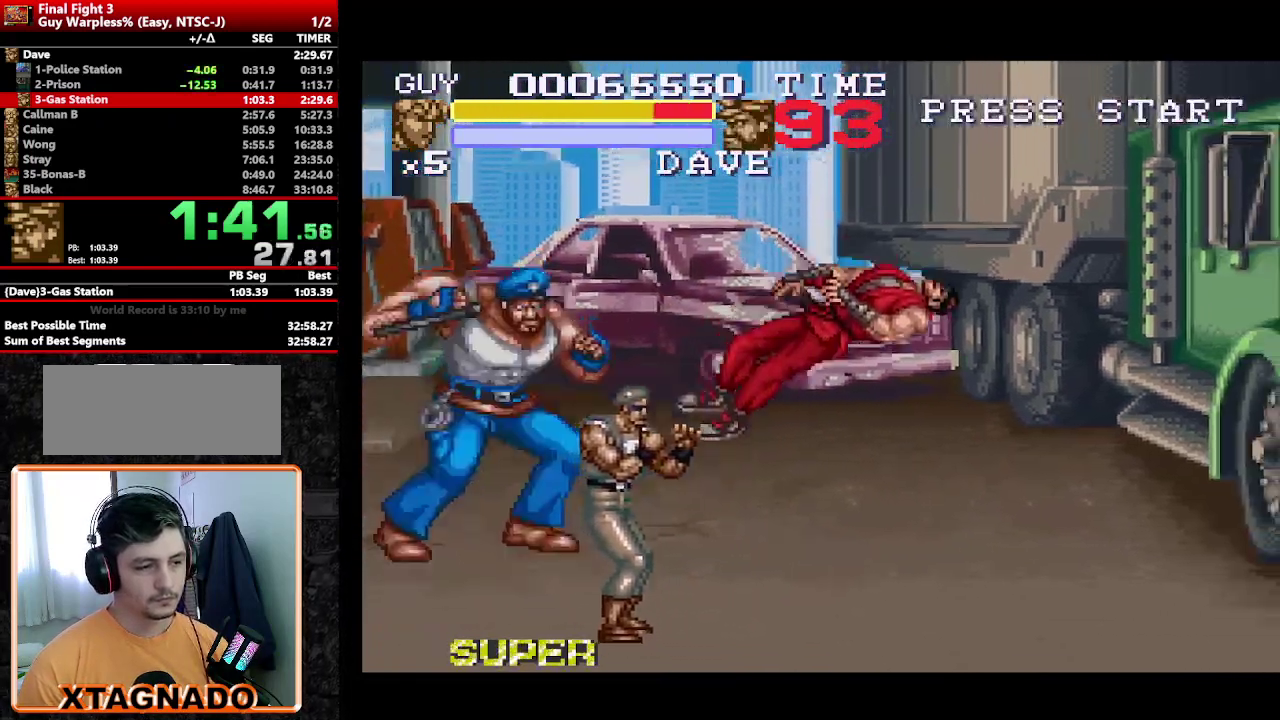
{"buttons": [], "events": [[83, "DPAD_LEFT", "down"], [83, "Y", "down"], [150, "DPAD_DOWN", "down"], [150, "DPAD_LEFT", "up"], [150, "Y", "up"], [233, "DPAD_DOWN", "up"], [233, "DPAD_LEFT", "down"], [233, "Y", "down"], [283, "Y", "up"], [333, "DPAD_DOWN", "down"], [333, "DPAD_LEFT", "up"], [333, "Y", "down"], [383, "DPAD_DOWN", "up"], [383, "DPAD_LEFT", "down"], [383, "Y", "up"], [467, "DPAD_LEFT", "up"]]}
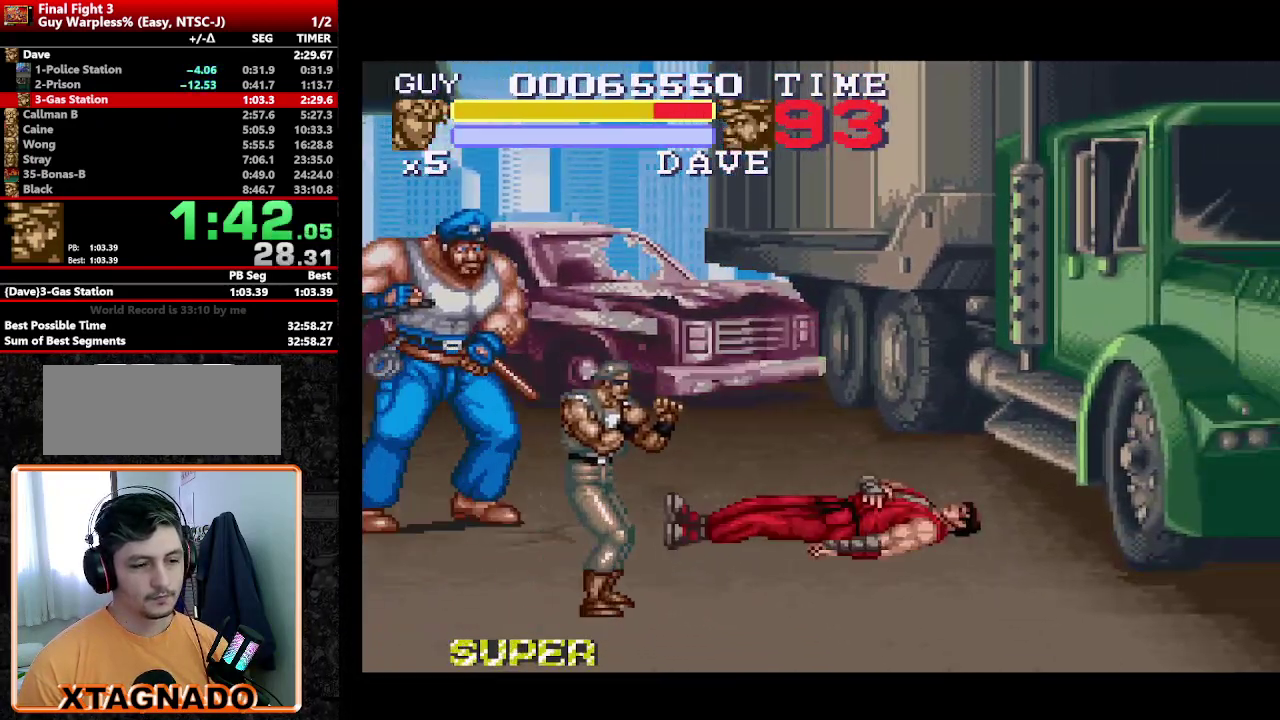
{"buttons": ["DPAD_LEFT"], "events": [[50, "DPAD_LEFT", "down"], [50, "Y", "down"], [100, "DPAD_LEFT", "up"], [100, "Y", "up"], [150, "DPAD_UP", "down"], [150, "Y", "down"], [250, "DPAD_UP", "up"], [283, "DPAD_LEFT", "down"], [333, "Y", "up"], [383, "DPAD_LEFT", "up"], [433, "Y", "down"], [483, "DPAD_LEFT", "down"], [483, "Y", "up"]]}
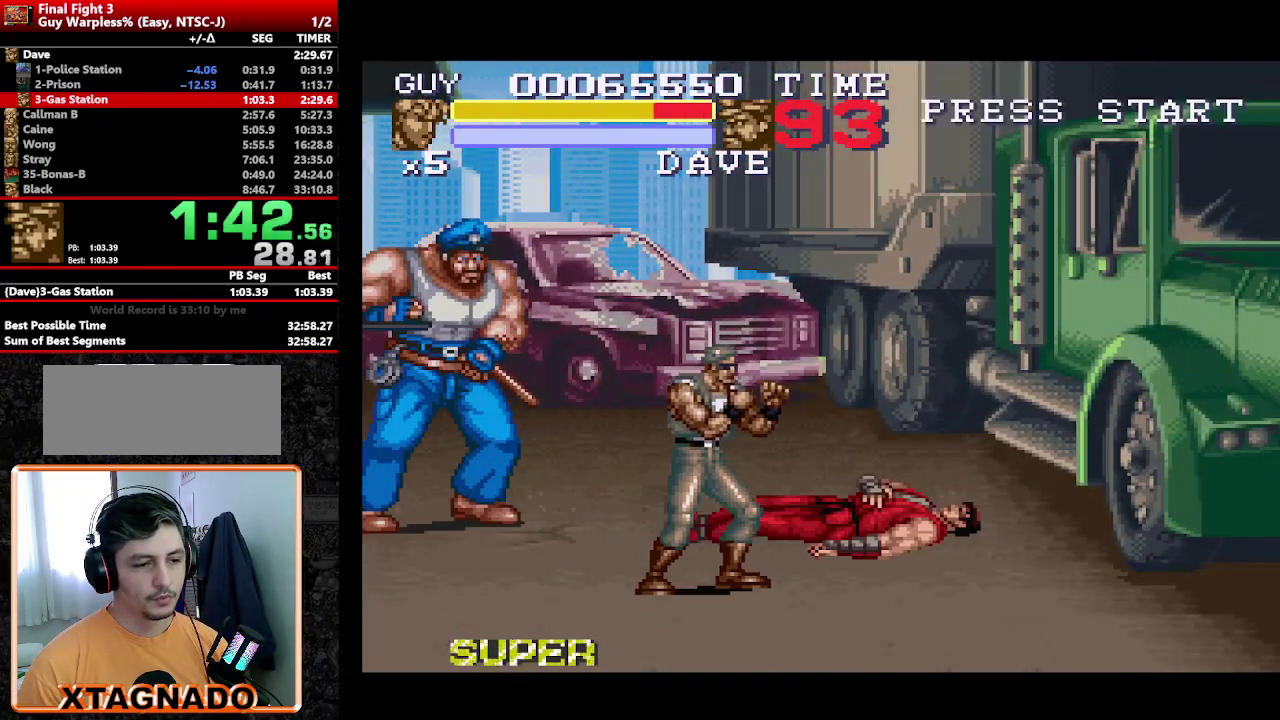
{"buttons": ["Y", "DPAD_DOWN", "DPAD_LEFT"], "events": [[33, "Y", "down"], [83, "DPAD_LEFT", "up"], [83, "Y", "up"], [133, "Y", "down"], [167, "DPAD_DOWN", "down"], [217, "Y", "up"], [267, "DPAD_DOWN", "up"], [267, "DPAD_LEFT", "down"], [267, "Y", "down"], [317, "Y", "up"], [350, "DPAD_DOWN", "down"], [350, "DPAD_LEFT", "up"], [400, "Y", "down"], [450, "DPAD_DOWN", "up"], [450, "DPAD_LEFT", "down"], [450, "Y", "up"], [500, "DPAD_DOWN", "down"], [500, "Y", "down"]]}